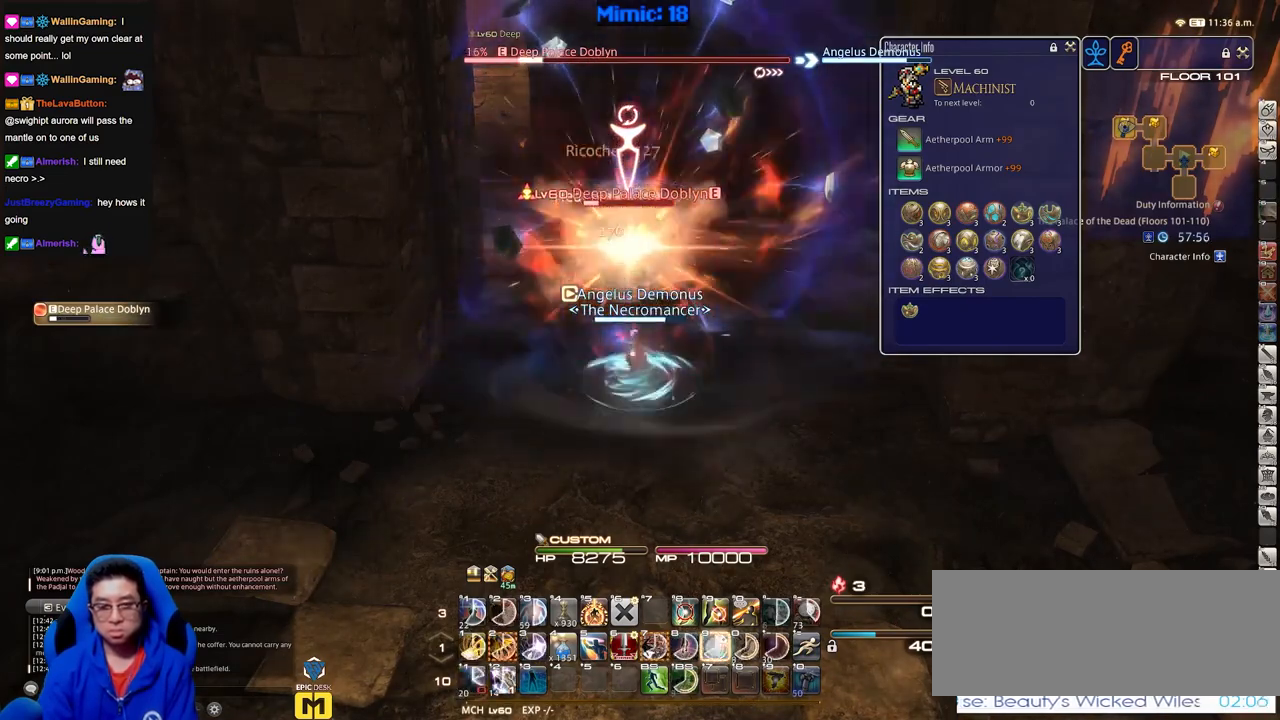
Gameplay with keyboard; each line is a JSON object with the keys held at the frame after it. "events" lists presses ("down") and releases ("up") of "a", "alt", "b", "c", "caps_lock", "ctrl", "d", "down", "e", "escape", "f", "f1", "f10", "f11", "f12", "f2", "f3", "f4", "f5", "f6", "f7", "f8", "f9", "g", "h", "i", "j", "k", "l", "left", "m", "n", "o", "p", "q", "r", "right", "s", "shift", "space", "super", "t", "tab", "u", "up", "v", "w", "x", "y" and "z" between this image and that frame as [ms after this image, input, new state], when the widget could be followed in between. No other keys are recorded. Mouse input is not recorded.
{"keys": [], "events": []}
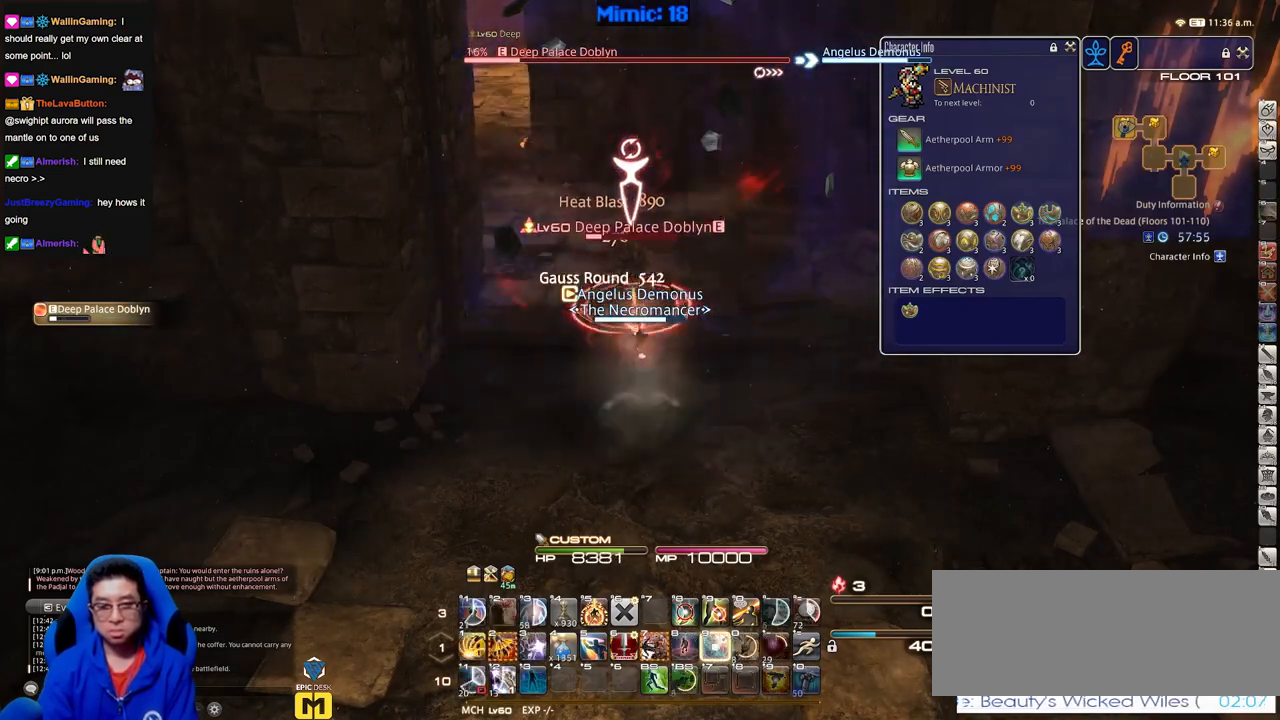
{"keys": [], "events": []}
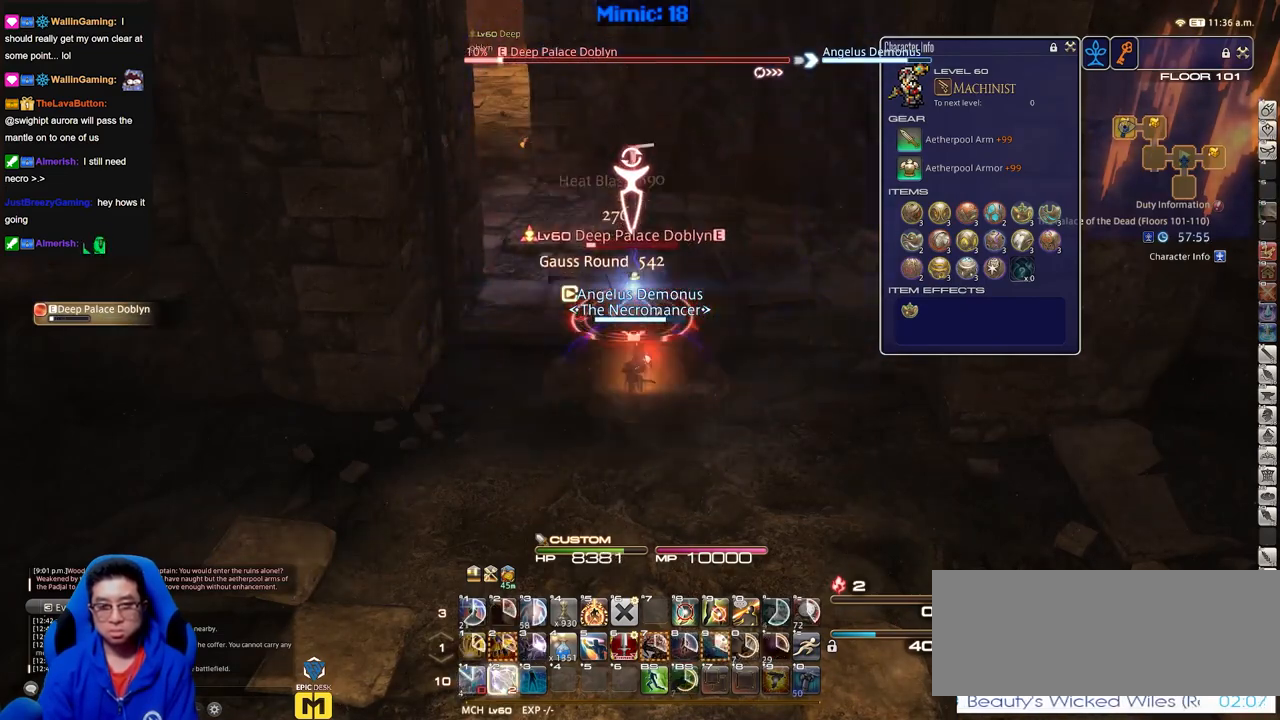
{"keys": ["d", "w"], "events": [[301, "w", "down"], [484, "d", "down"]]}
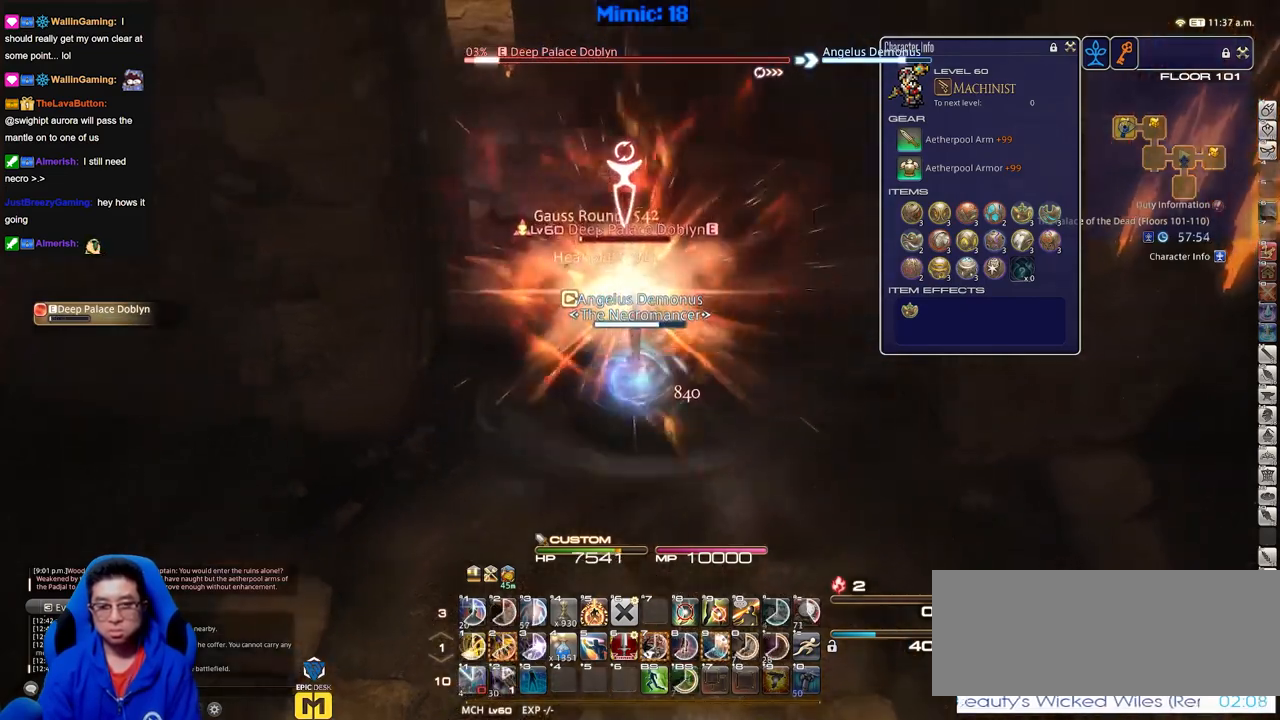
{"keys": ["w"], "events": [[33, "space", "down"], [133, "space", "up"], [167, "d", "up"]]}
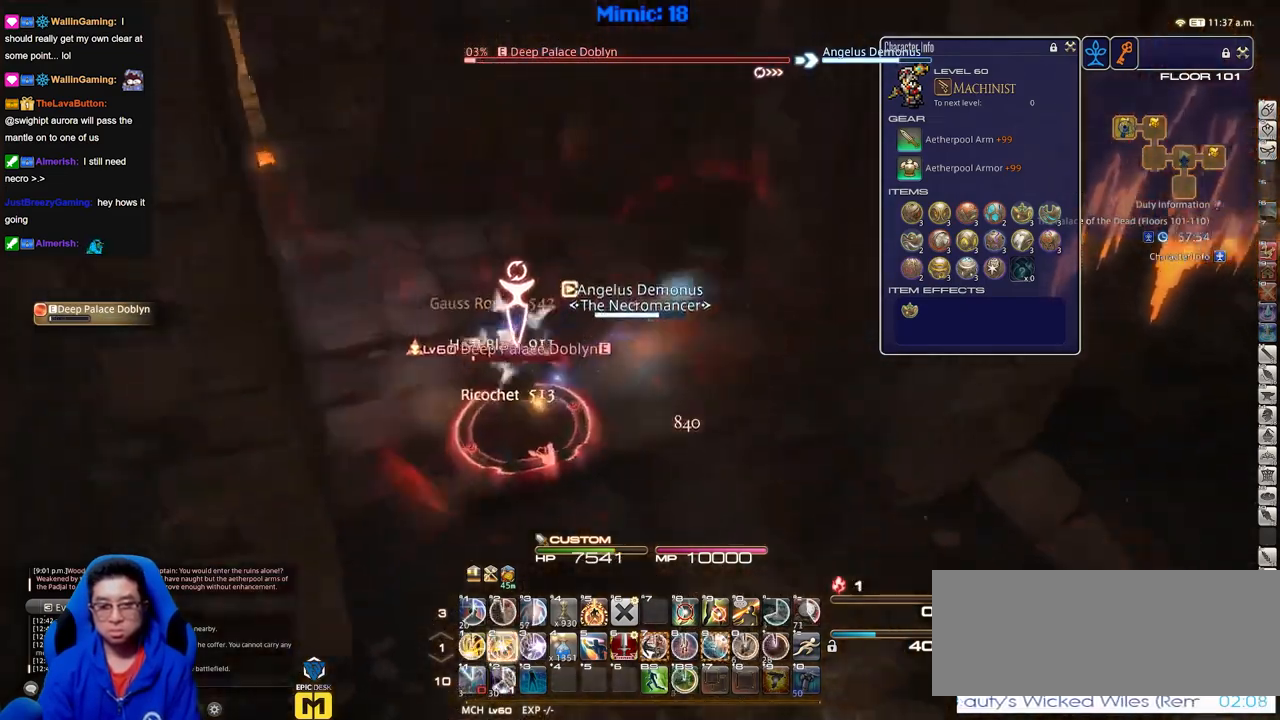
{"keys": ["d"], "events": [[50, "d", "down"], [184, "w", "up"]]}
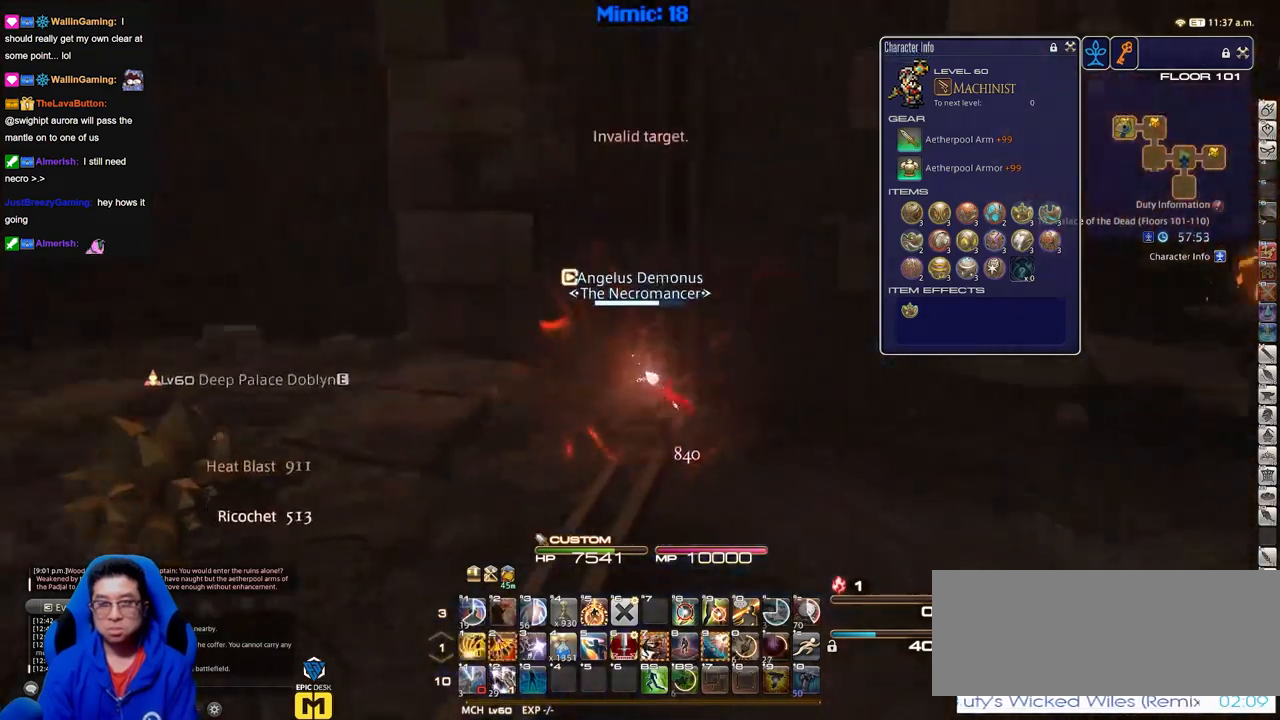
{"keys": ["a", "s"], "events": [[183, "a", "down"], [183, "d", "up"], [417, "s", "down"]]}
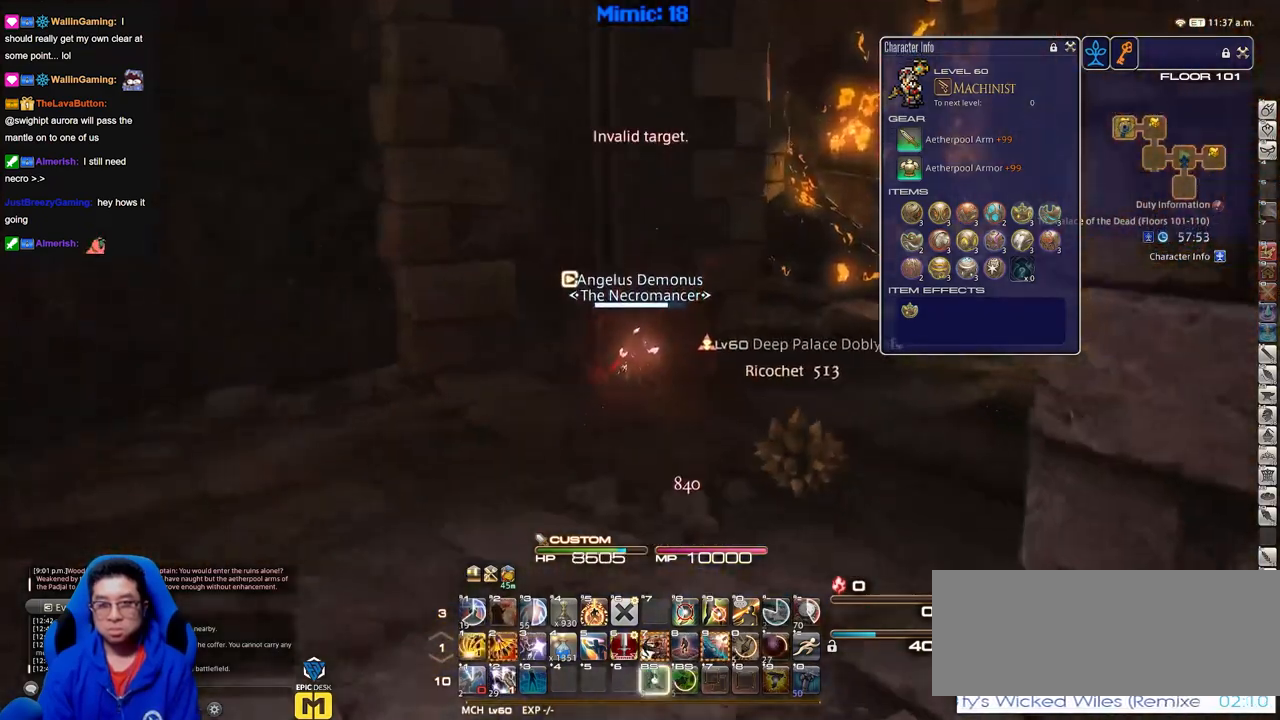
{"keys": ["a", "p", "s"], "events": [[251, "p", "down"]]}
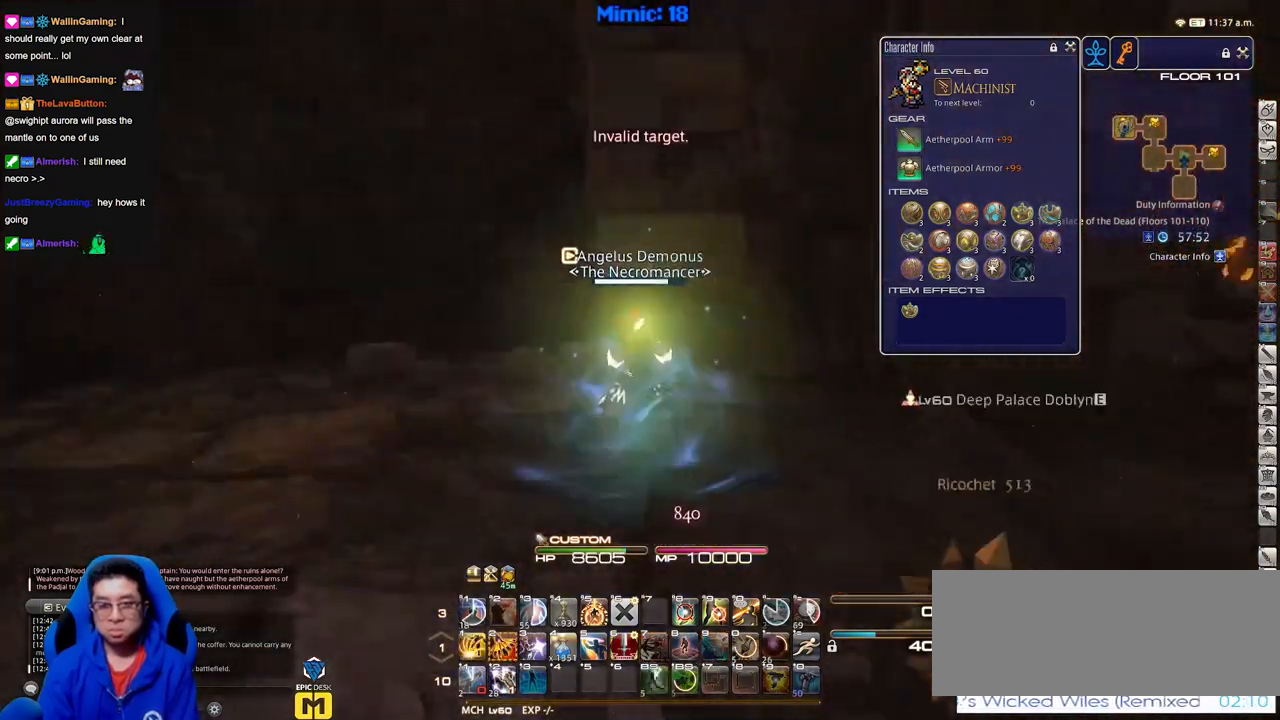
{"keys": ["d", "w"], "events": [[83, "s", "up"], [133, "a", "up"], [167, "d", "down"], [217, "p", "up"], [267, "w", "down"]]}
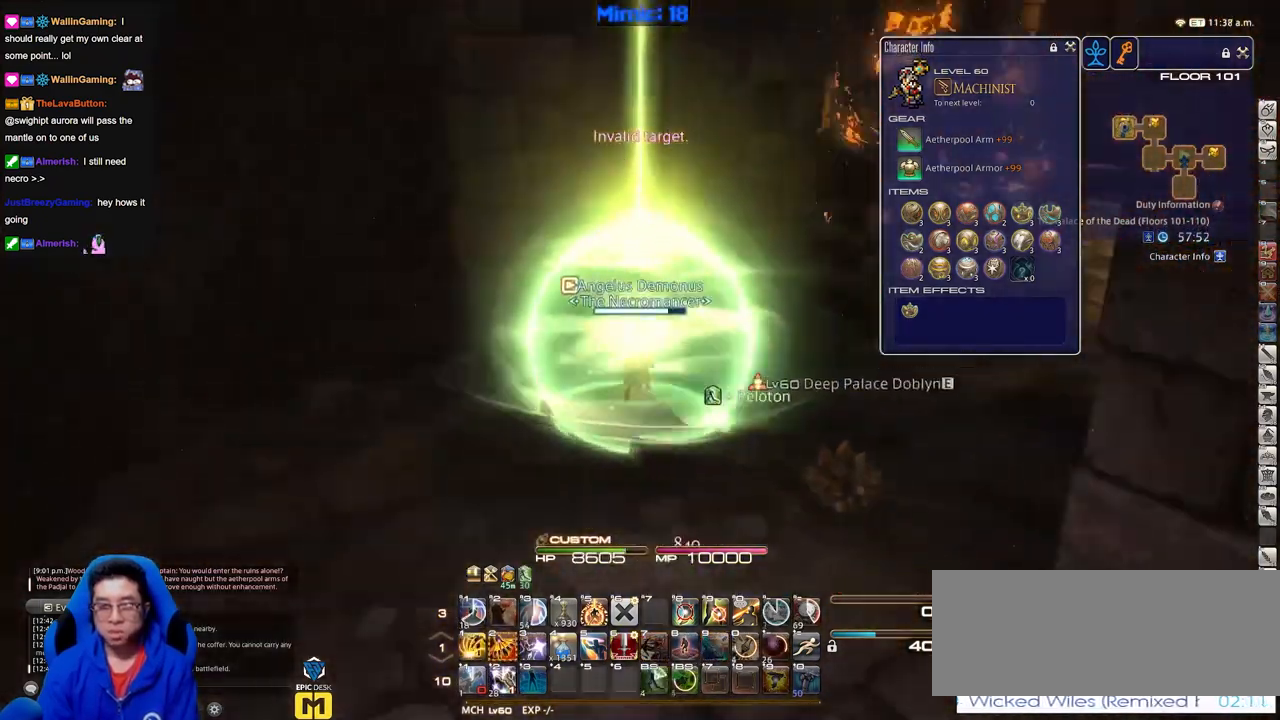
{"keys": ["q", "w"], "events": [[234, "d", "up"], [384, "q", "down"]]}
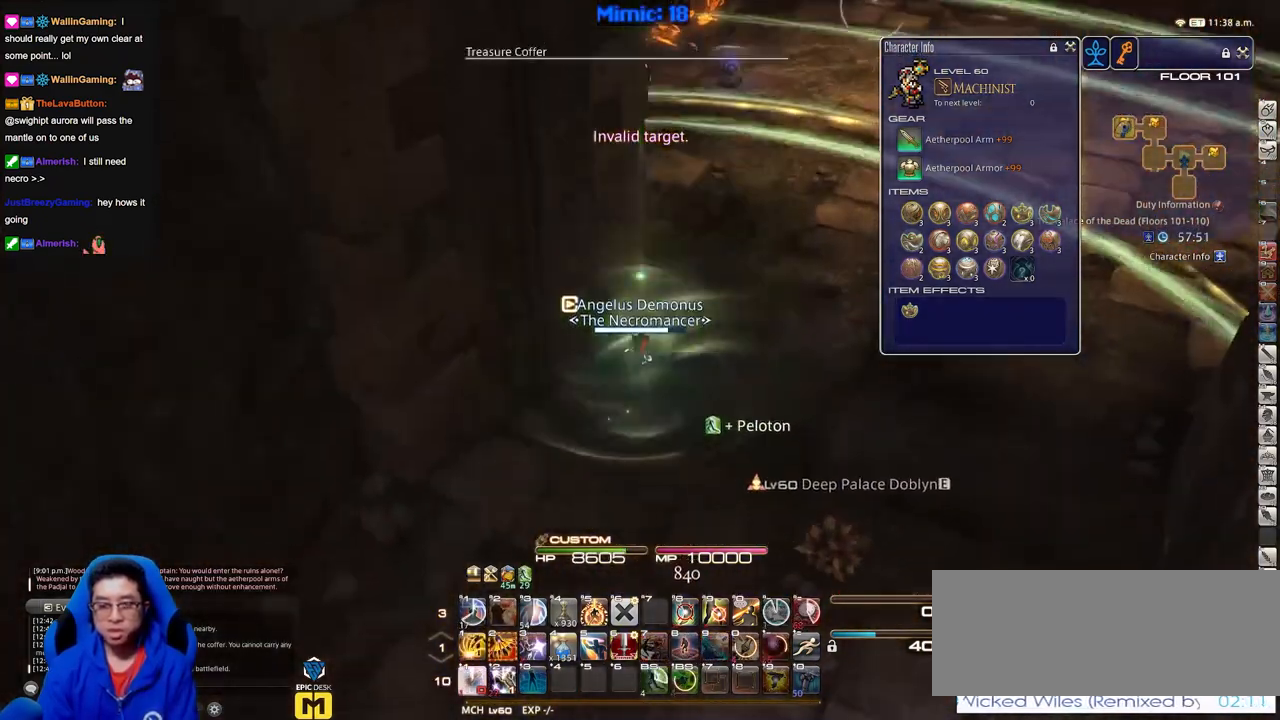
{"keys": ["w"], "events": [[17, "q", "up"]]}
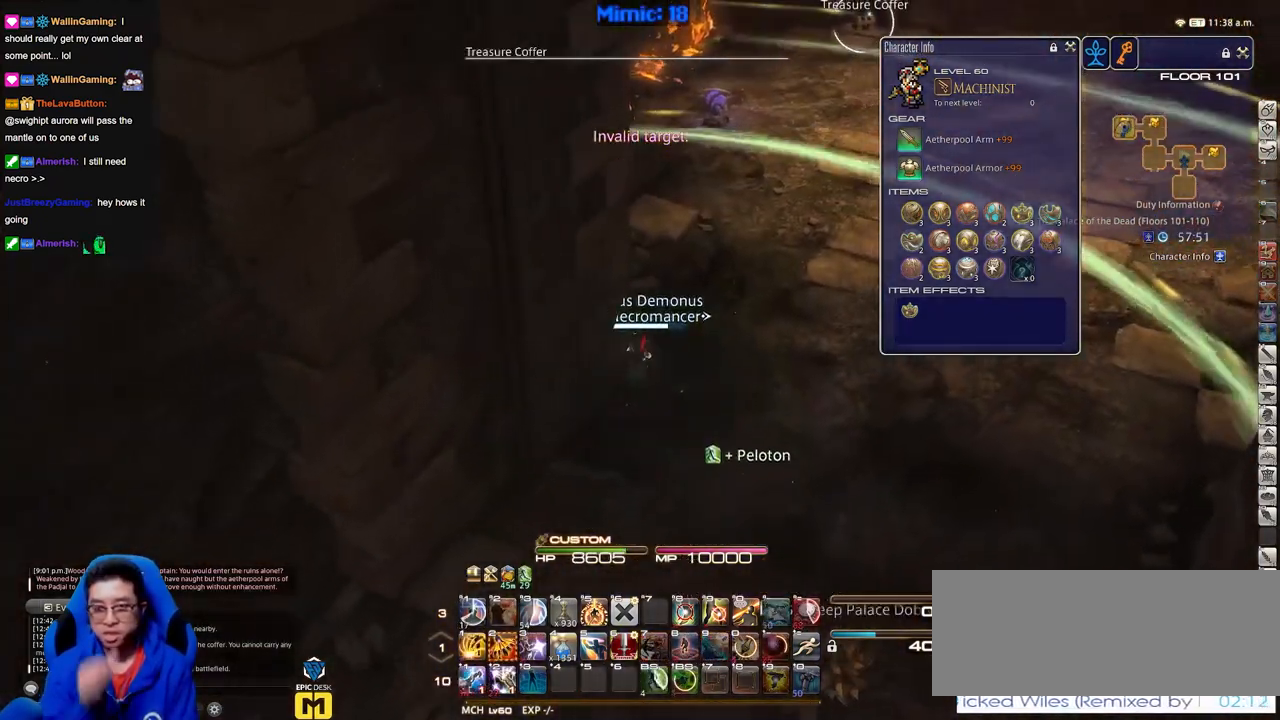
{"keys": ["w"], "events": []}
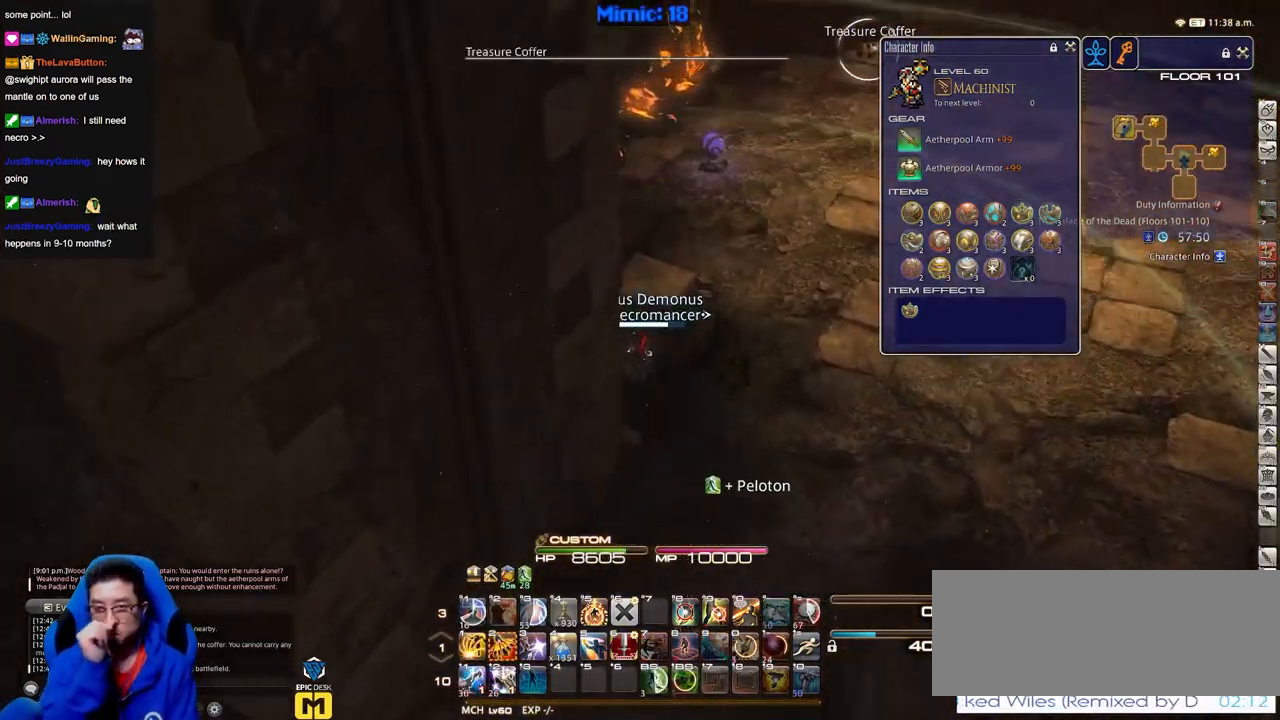
{"keys": ["w"], "events": []}
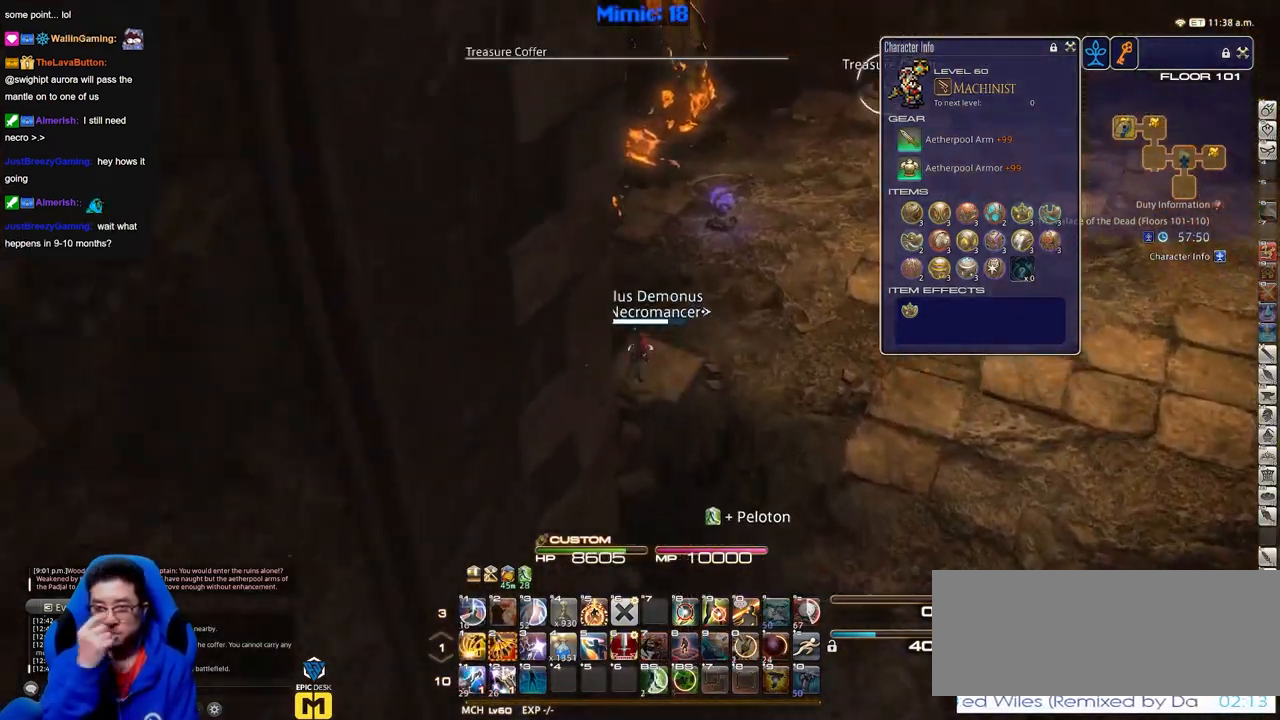
{"keys": ["w"], "events": []}
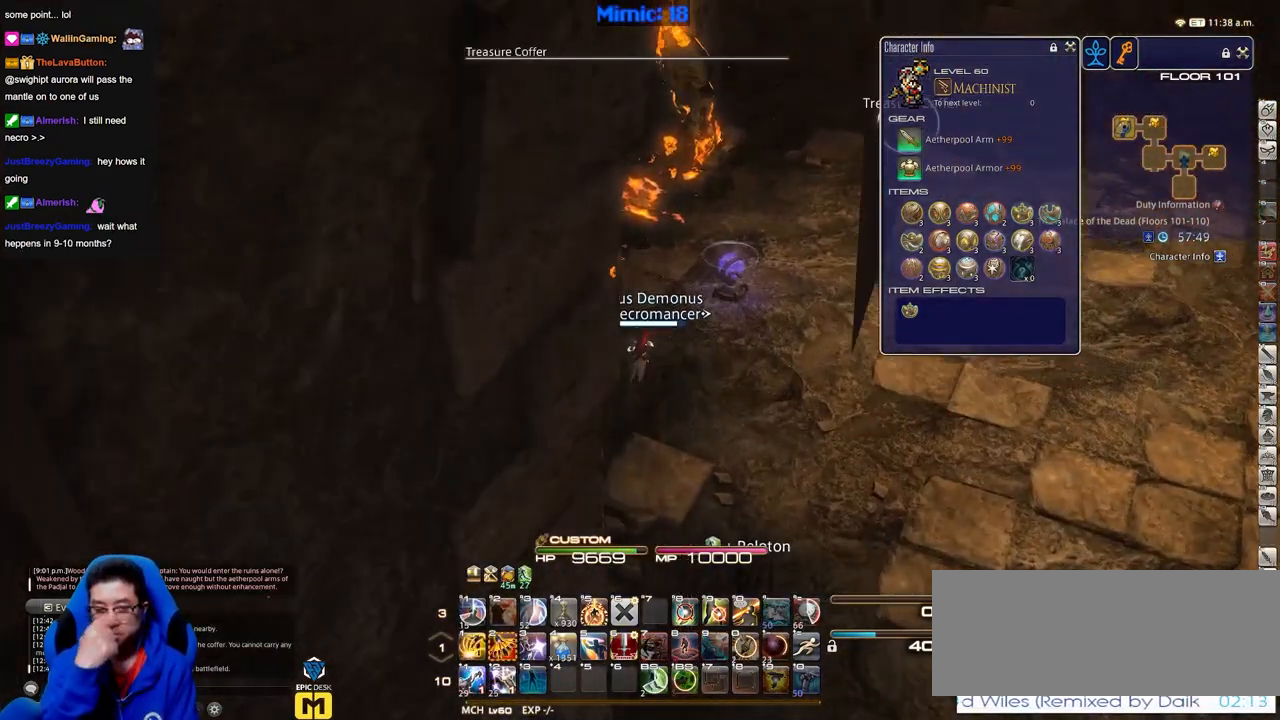
{"keys": ["w"], "events": []}
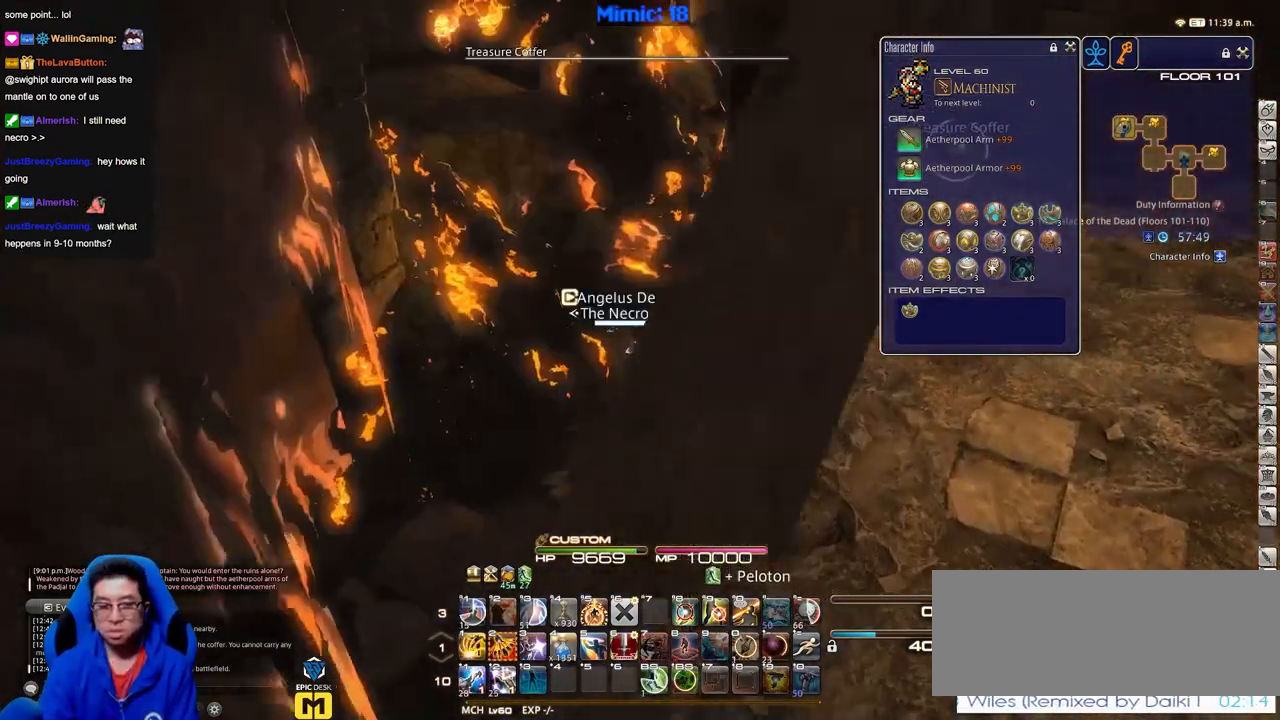
{"keys": ["d", "p", "w"], "events": [[100, "d", "down"], [334, "p", "down"]]}
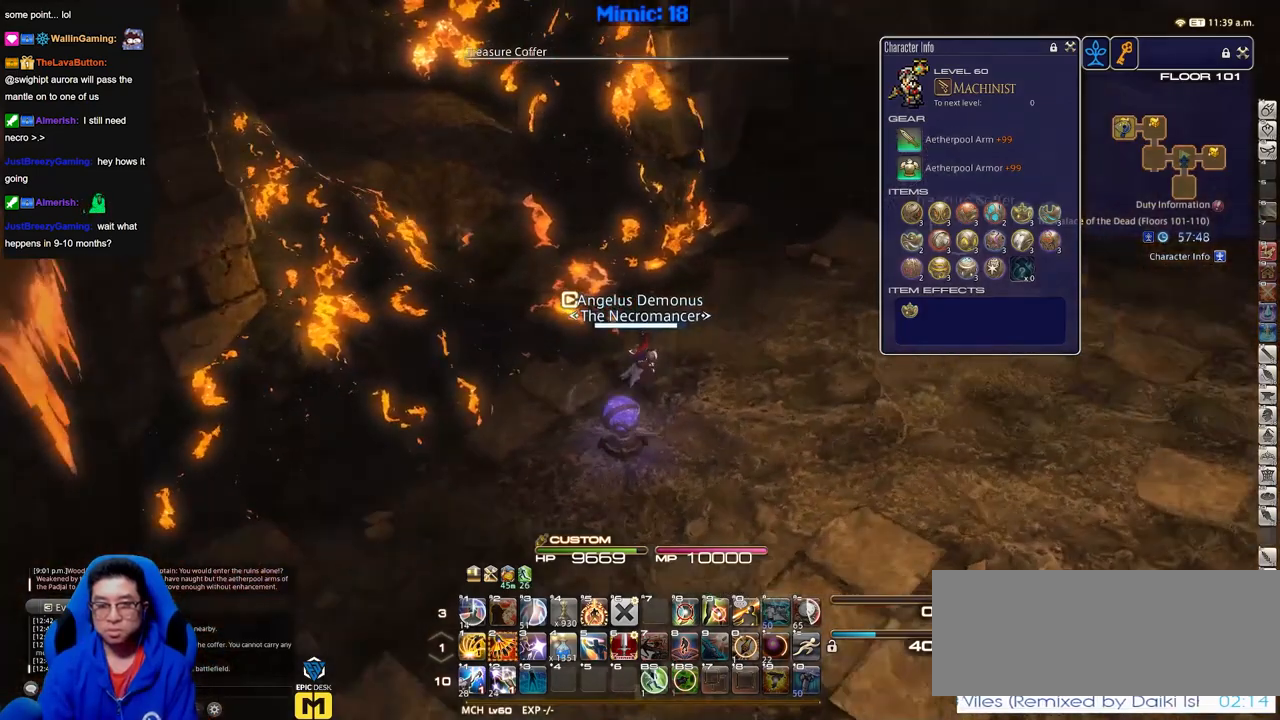
{"keys": ["d", "w"], "events": [[17, "p", "up"]]}
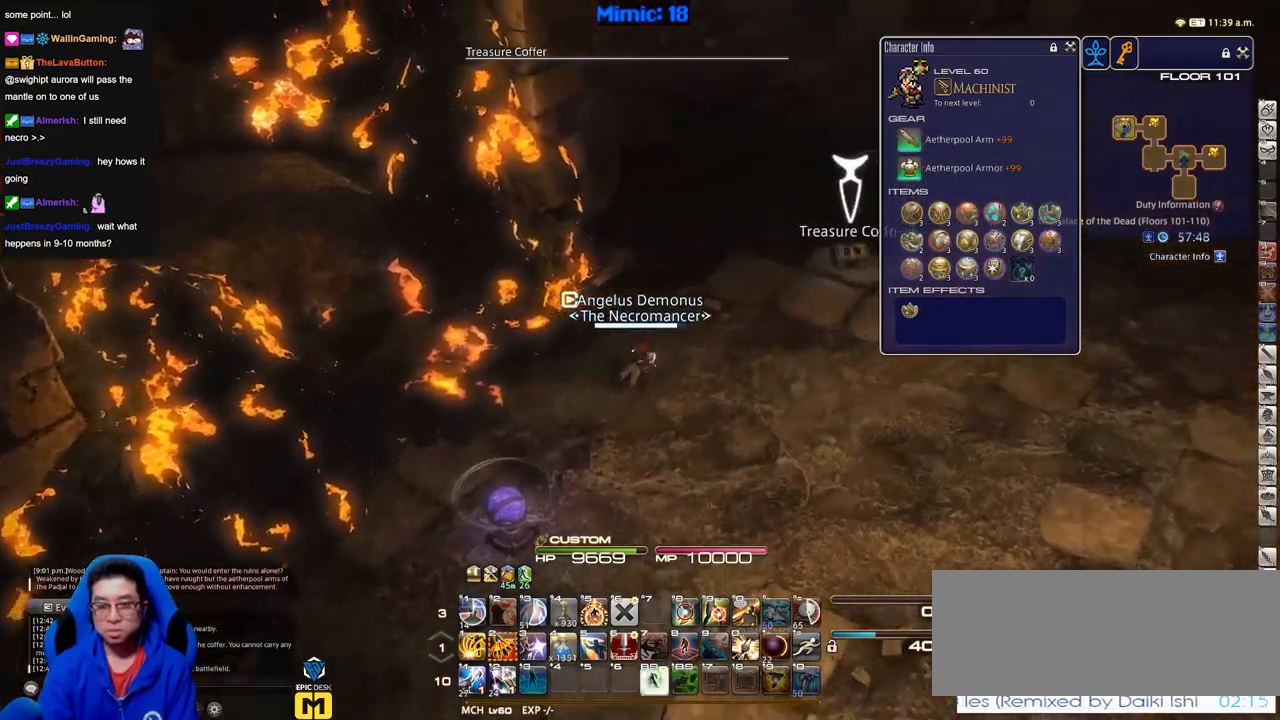
{"keys": ["d", "w"], "events": [[34, "p", "down"], [134, "p", "up"]]}
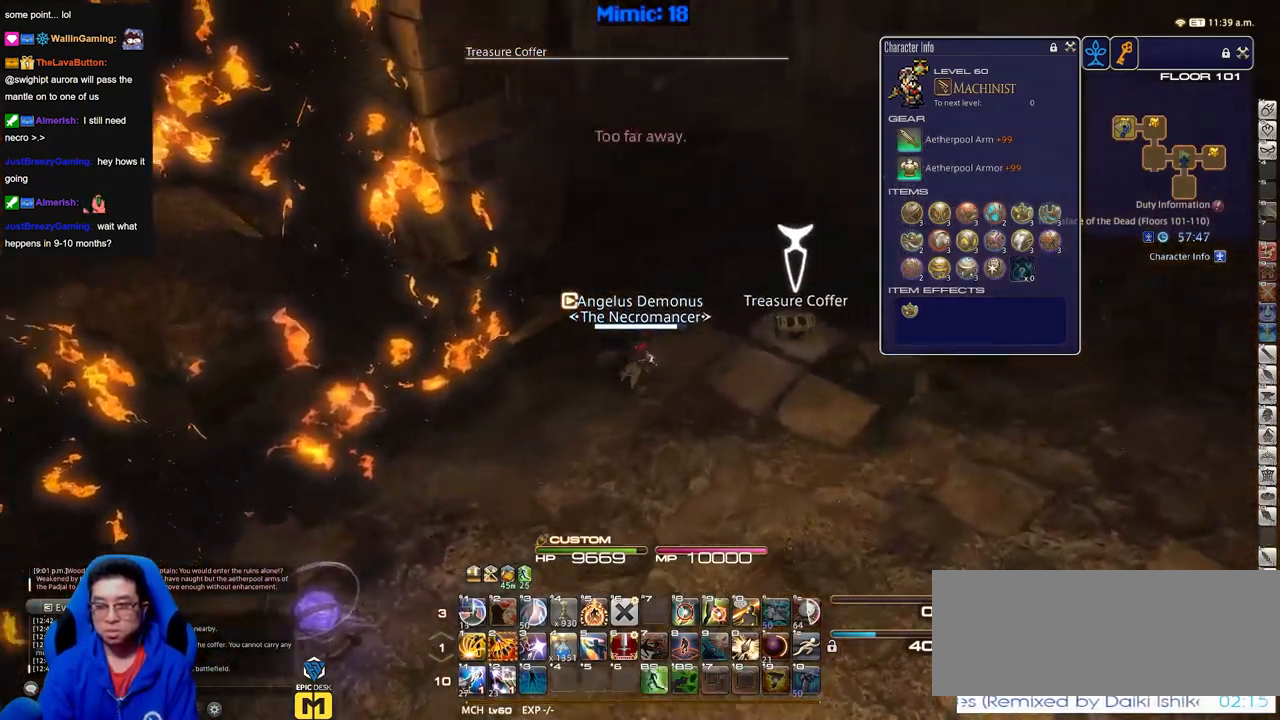
{"keys": ["a", "p", "w"], "events": [[233, "a", "down"], [283, "d", "up"], [283, "p", "down"]]}
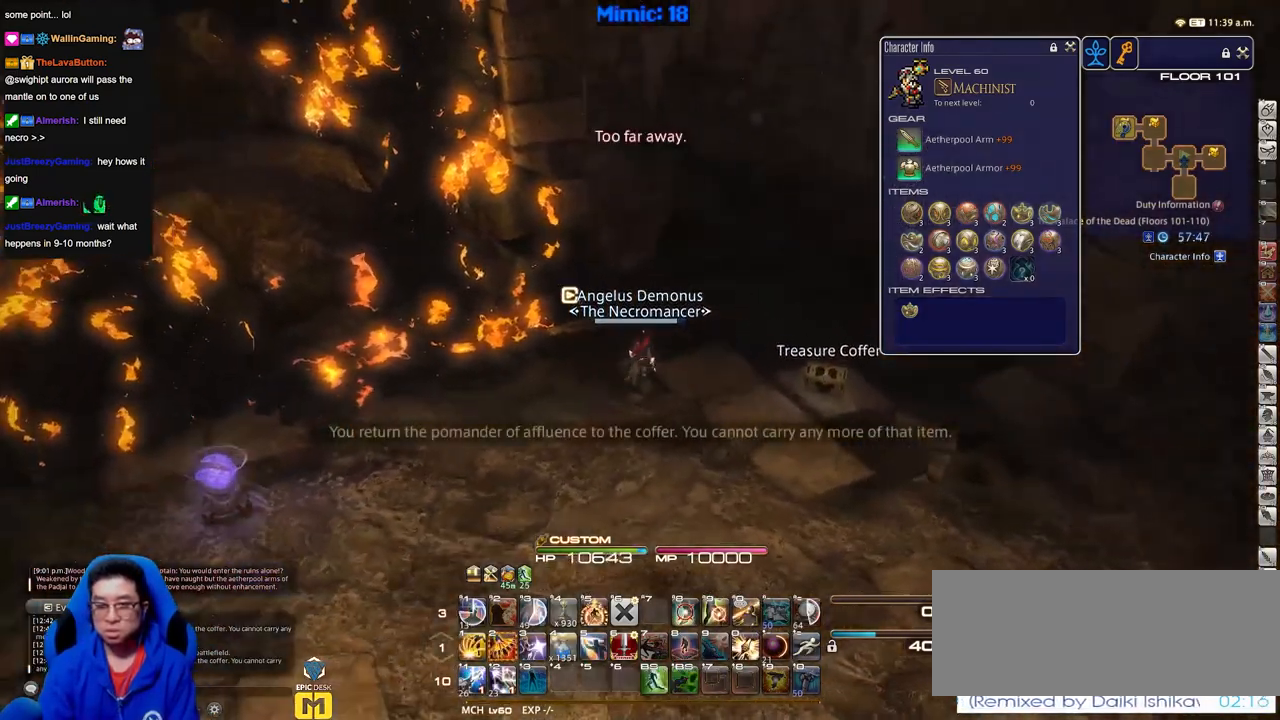
{"keys": ["a", "p", "w"], "events": [[67, "p", "up"], [117, "p", "down"], [201, "p", "up"], [251, "p", "down"]]}
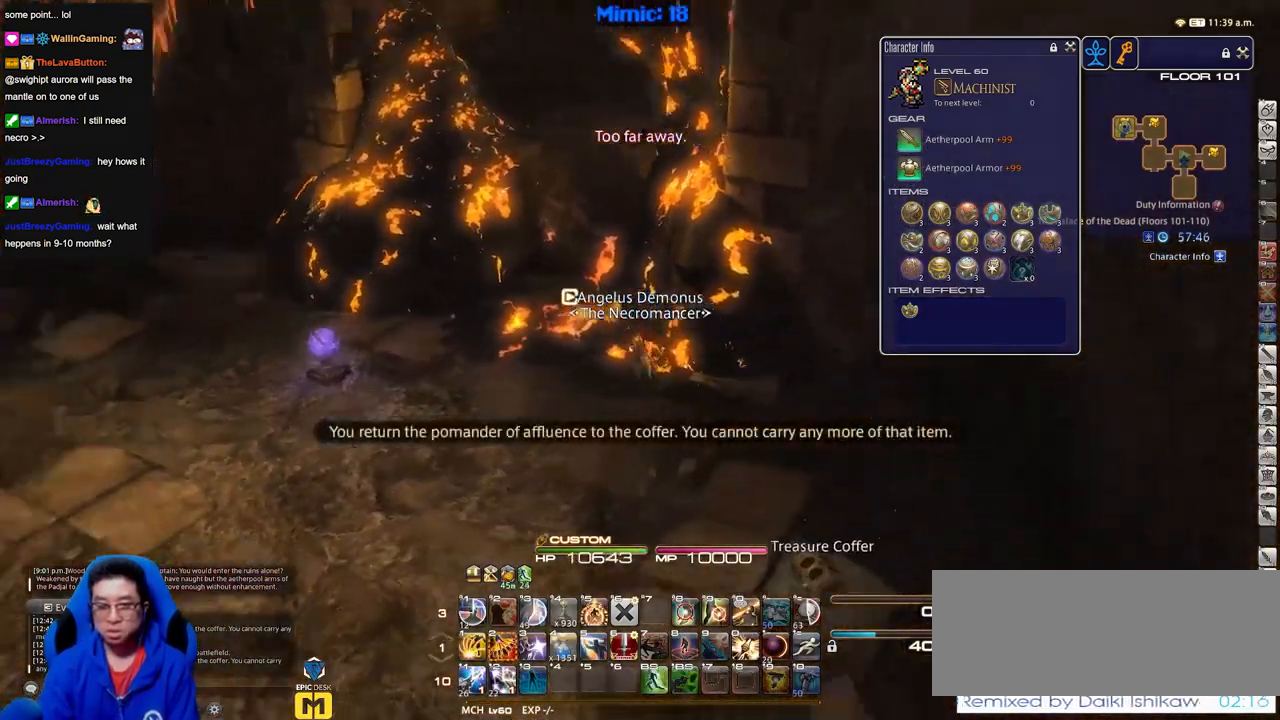
{"keys": ["f3", "w"], "events": [[267, "a", "up"], [400, "p", "up"], [450, "f3", "down"]]}
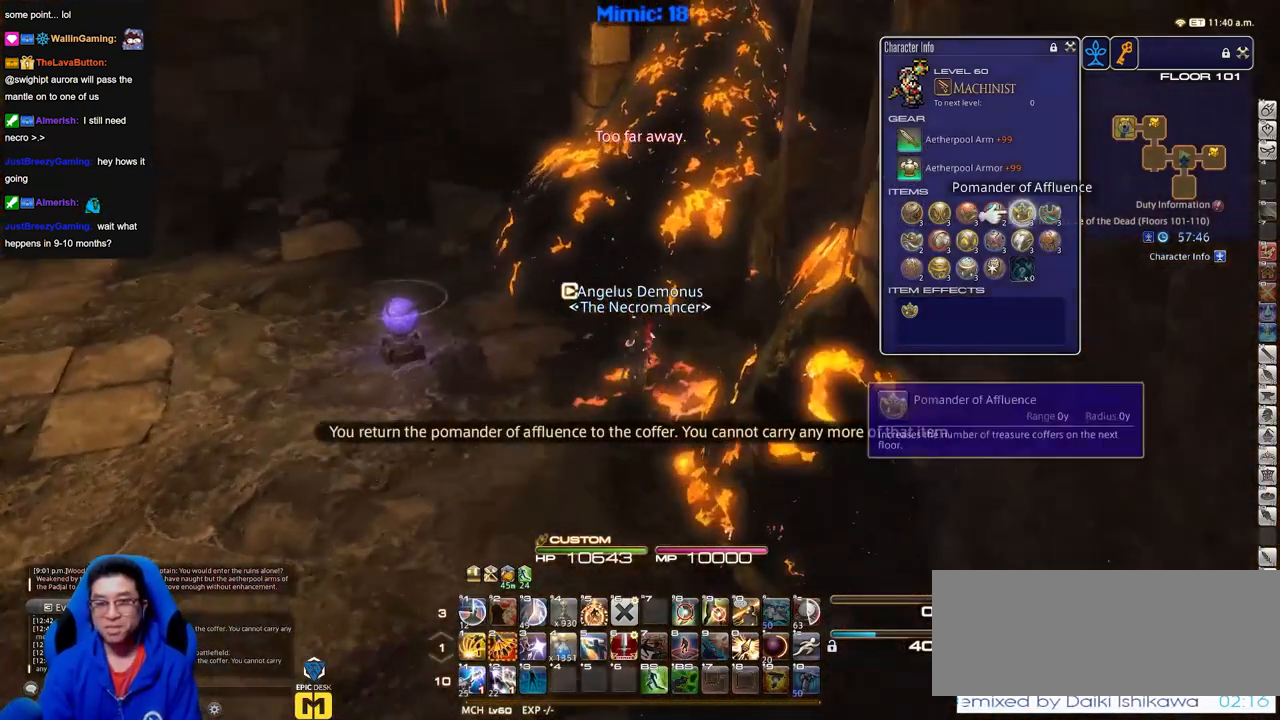
{"keys": ["p", "w"], "events": [[66, "f3", "up"], [433, "p", "down"]]}
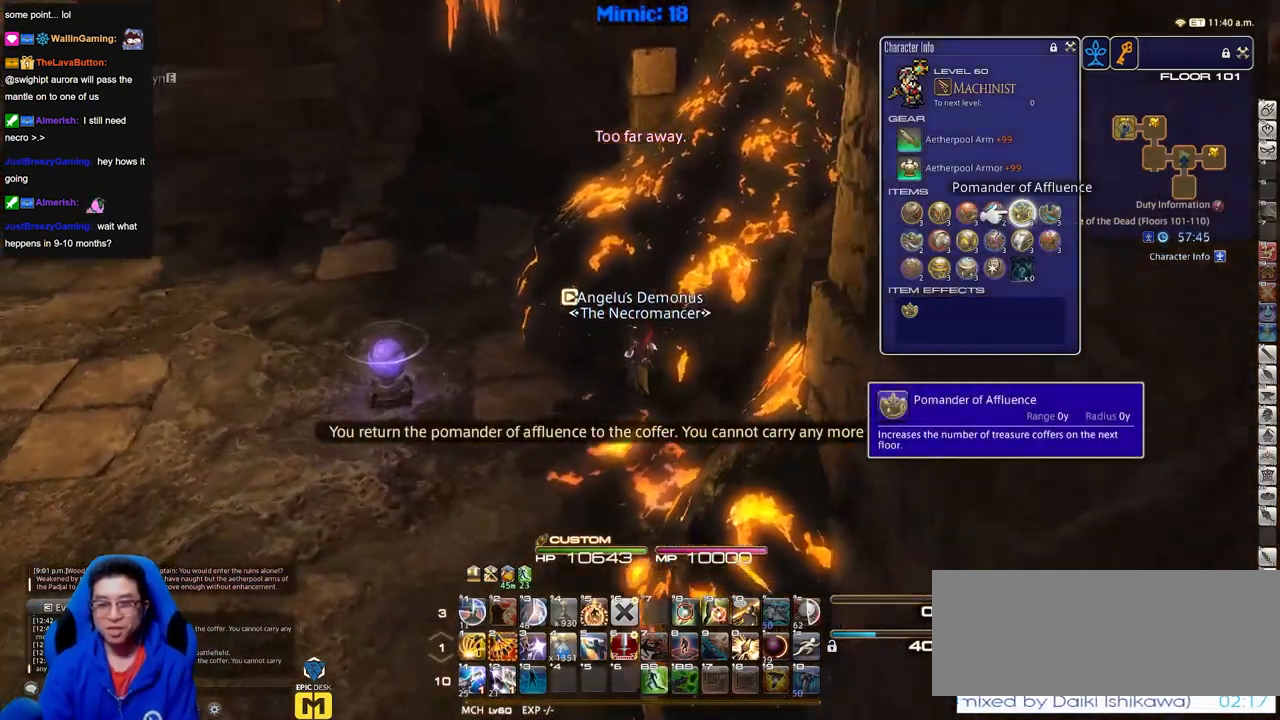
{"keys": ["w"], "events": [[167, "p", "up"]]}
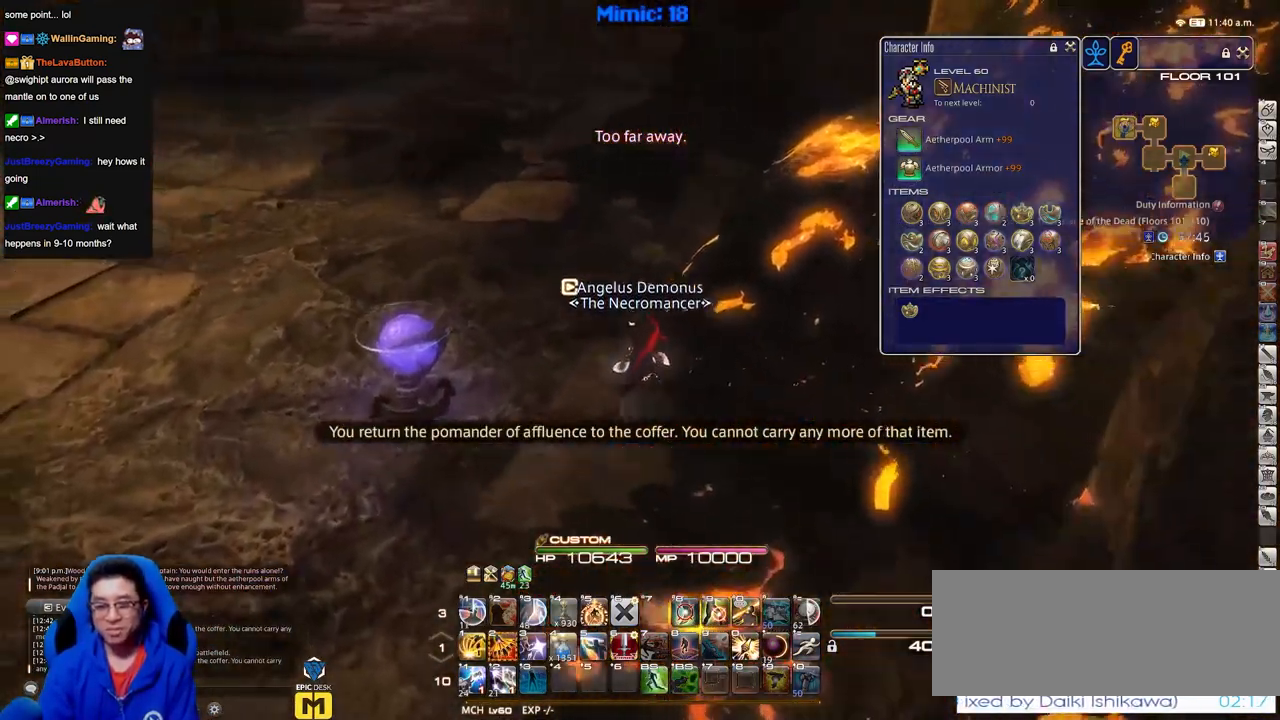
{"keys": ["w"], "events": []}
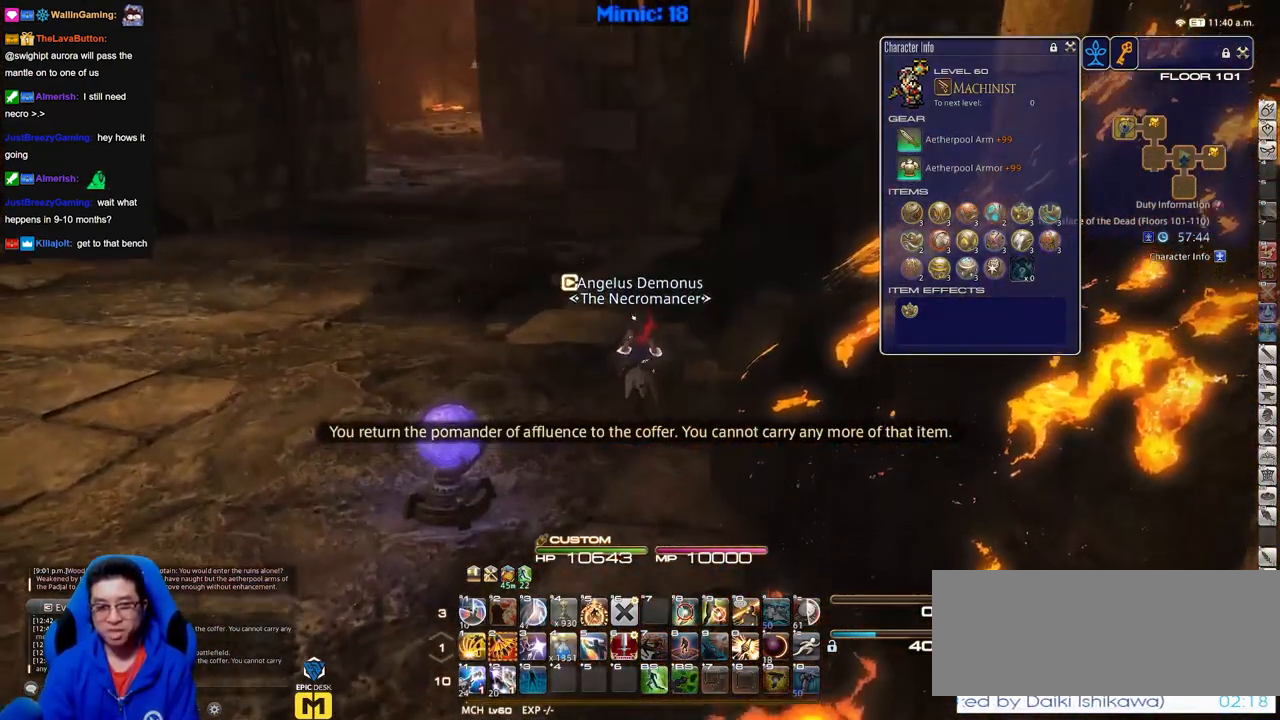
{"keys": ["w"], "events": []}
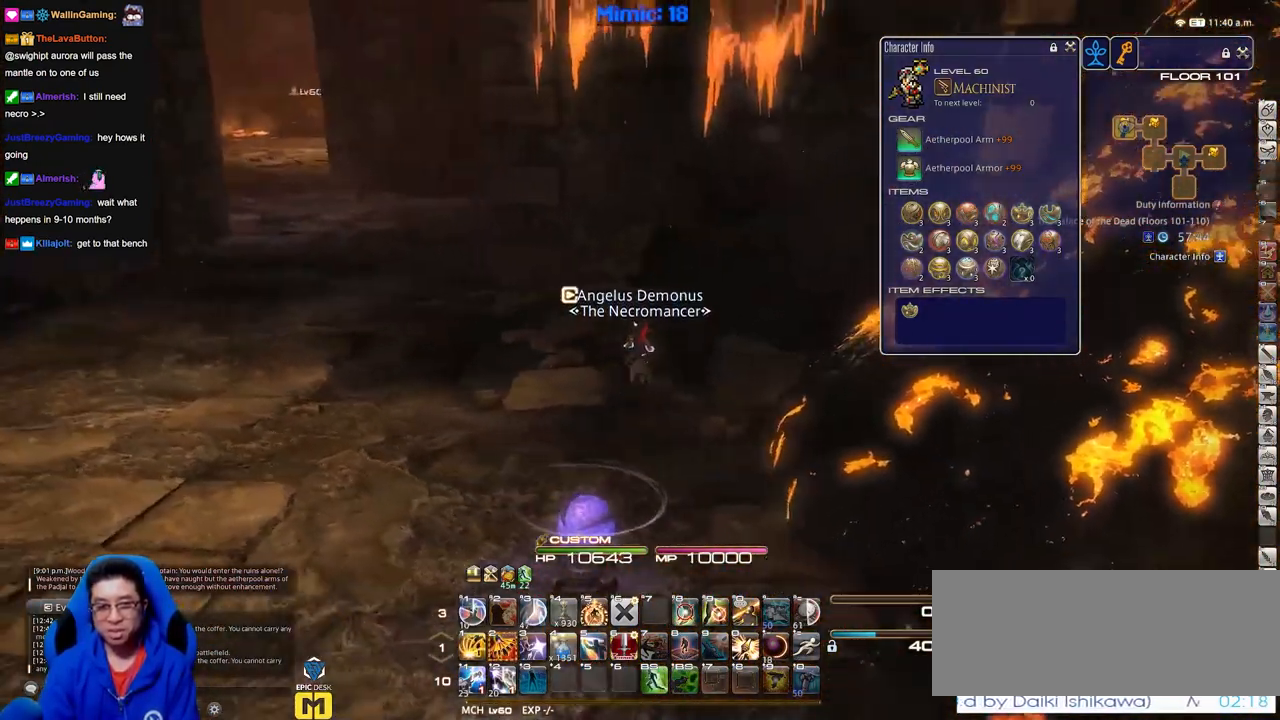
{"keys": ["a", "w"], "events": [[33, "a", "down"]]}
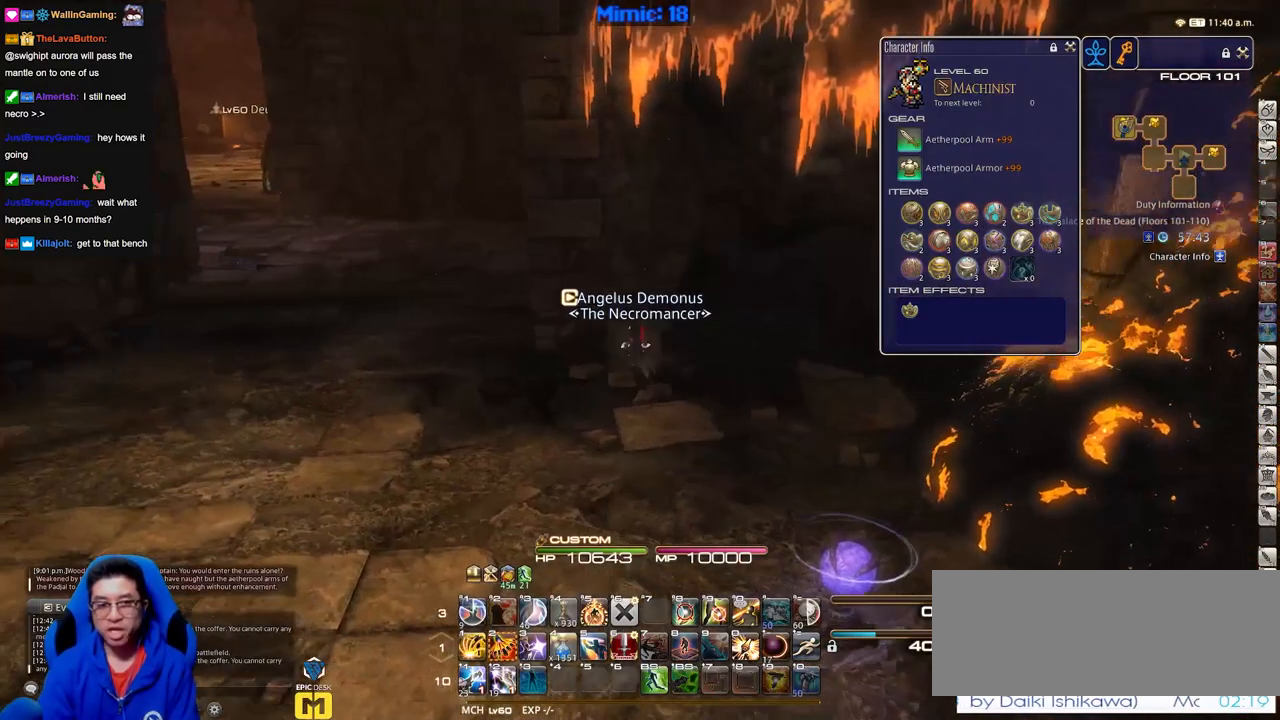
{"keys": ["a", "w"], "events": []}
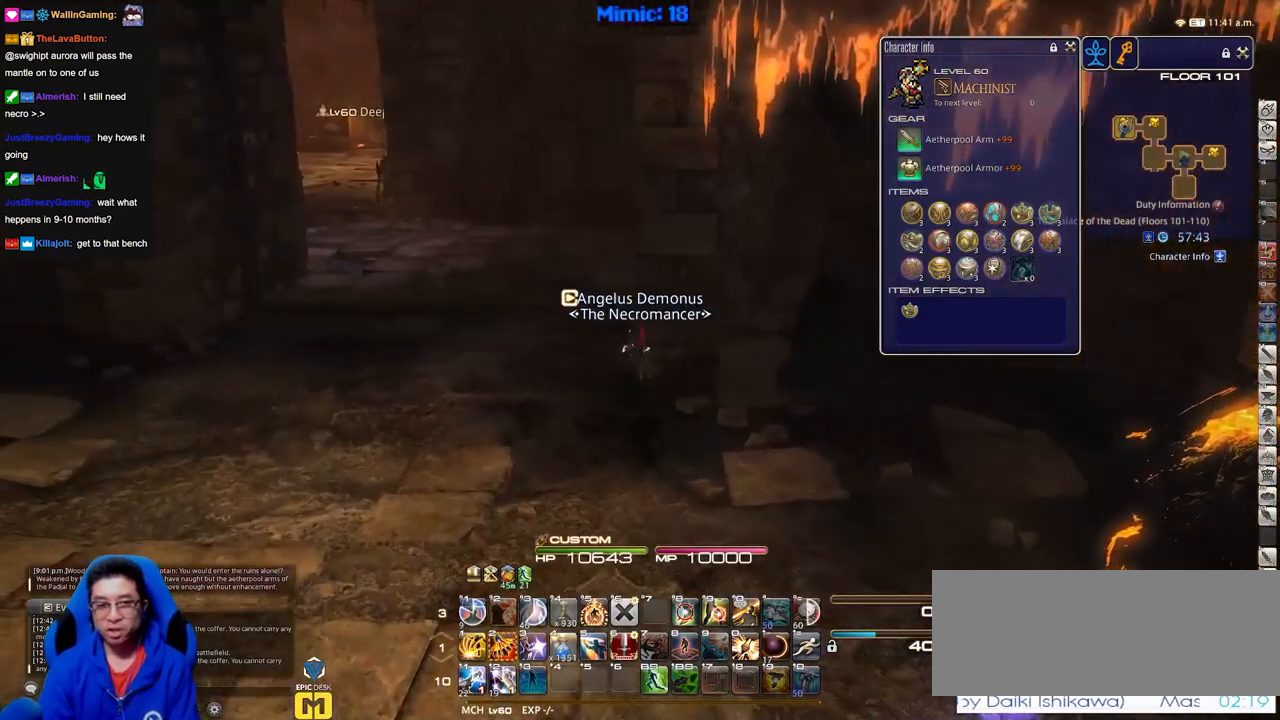
{"keys": ["w"], "events": [[116, "space", "down"], [250, "space", "up"], [300, "a", "up"]]}